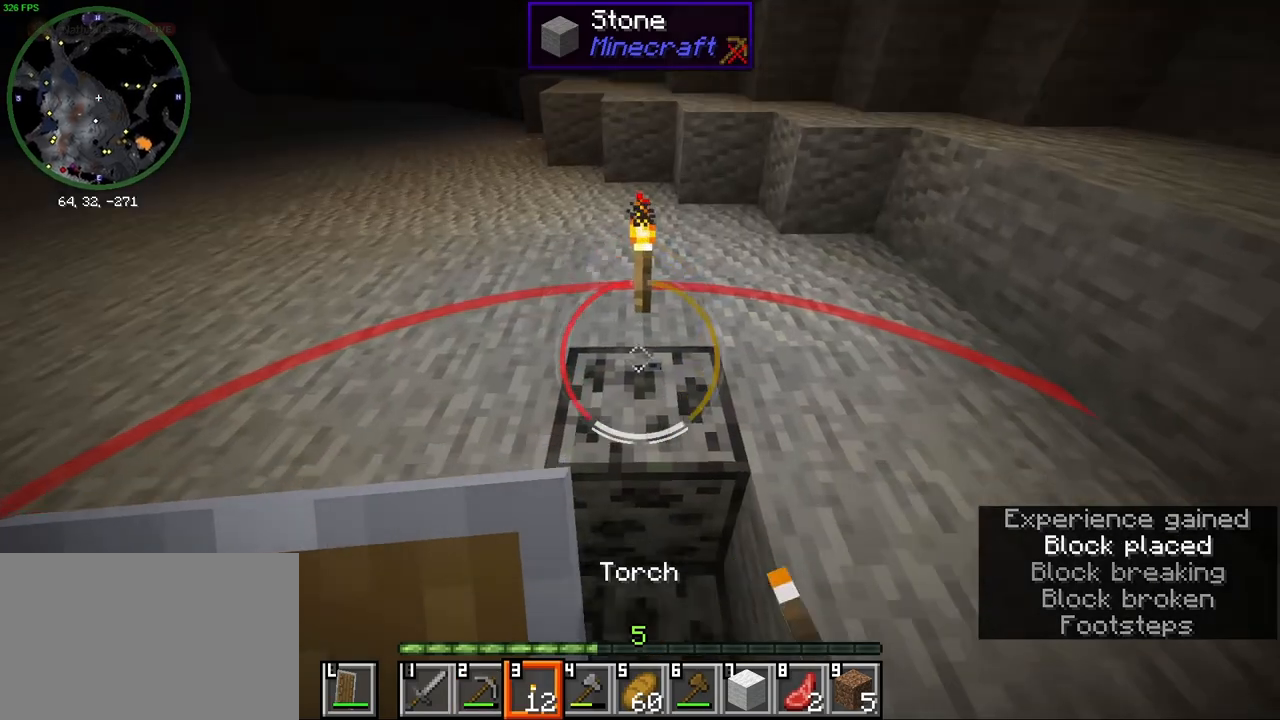
Gameplay with keyboard and mouse; each line is a JSON object with the keys and mouse buttons held at the frame after it. "events" lists presses ("down") and releases ("up") of "1", "2", "3", "4", "5", "a", "alt", "b", "c", "ctrl", "d", "e", "f", "g", "q", "r", "s", "shift", "space", "t", "tab", "v", "w", "x", "z", "mouse_left", "mouse_wheel", "mouse_right", "mouse_mb4" and "mouse_mb5" between this image and that frame as [ms after this image, input, new state], when the widget could be followed in between. "mouse_left", "mouse_wheel", "mouse_right", "mouse_mb4", "mouse_mb5" = the "left", "wheel", "right", "mb4", "mb5" buttons of the "mouse" list. No other keys are recorded. Fast repeated clicks can show as one long hold. "wheel" means that the mouse wheel is clicked or scrolled. Mouse movement is not recorded.
{"keys": [], "mouse": ["left"], "events": [[67, "mouse_wheel", "down"], [100, "2", "down"], [150, "mouse_left", "down"], [183, "2", "up"], [200, "mouse_wheel", "up"]]}
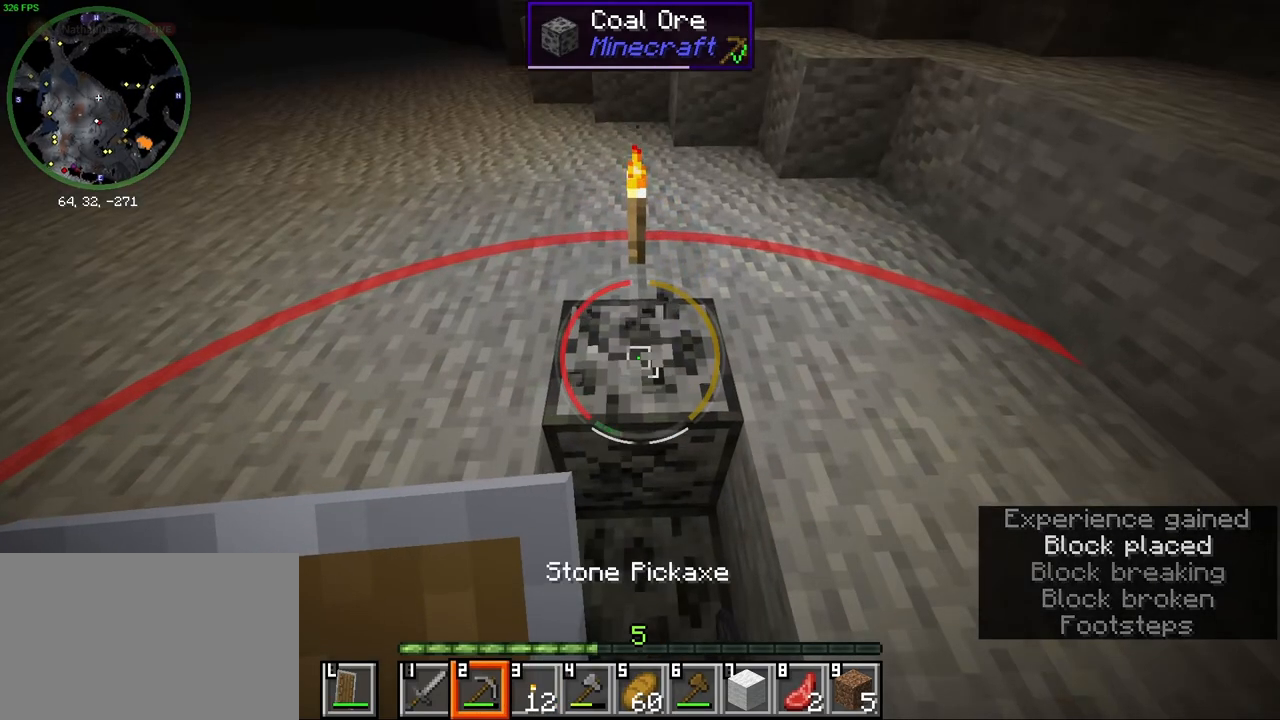
{"keys": ["w"], "mouse": ["left"], "events": [[433, "w", "down"]]}
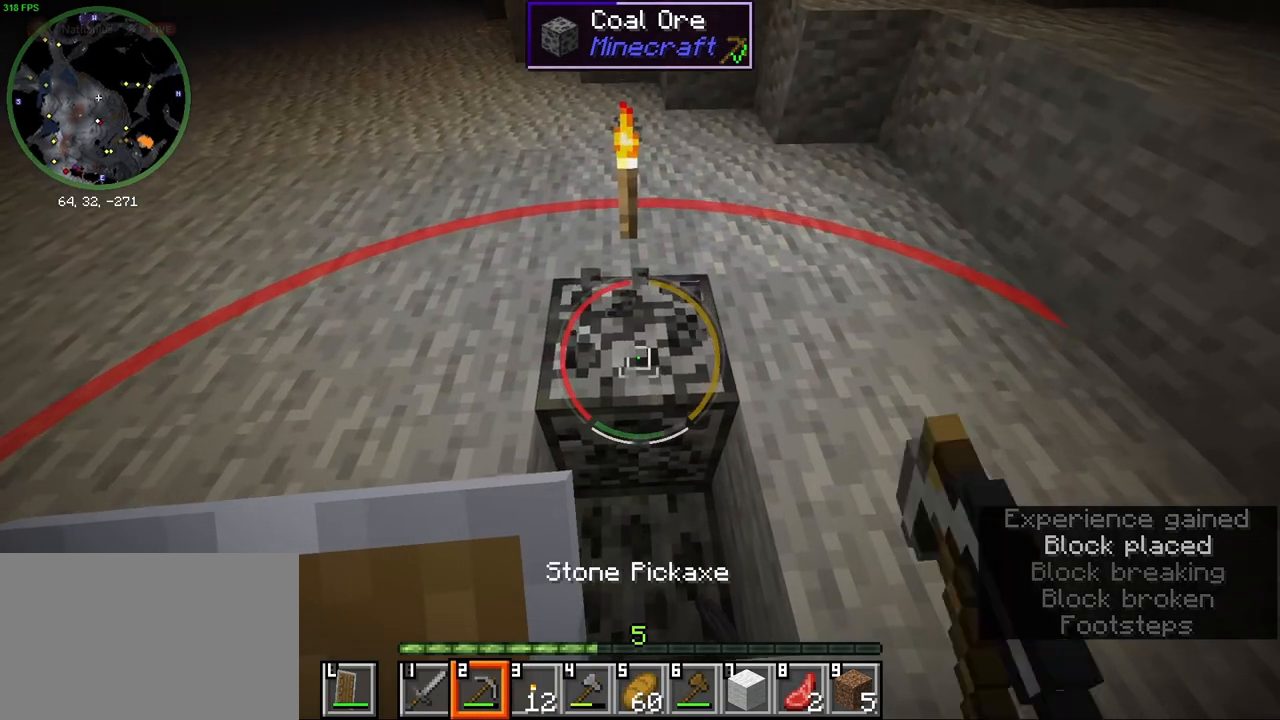
{"keys": [], "mouse": ["left"], "events": [[183, "w", "up"], [283, "s", "down"], [433, "s", "up"]]}
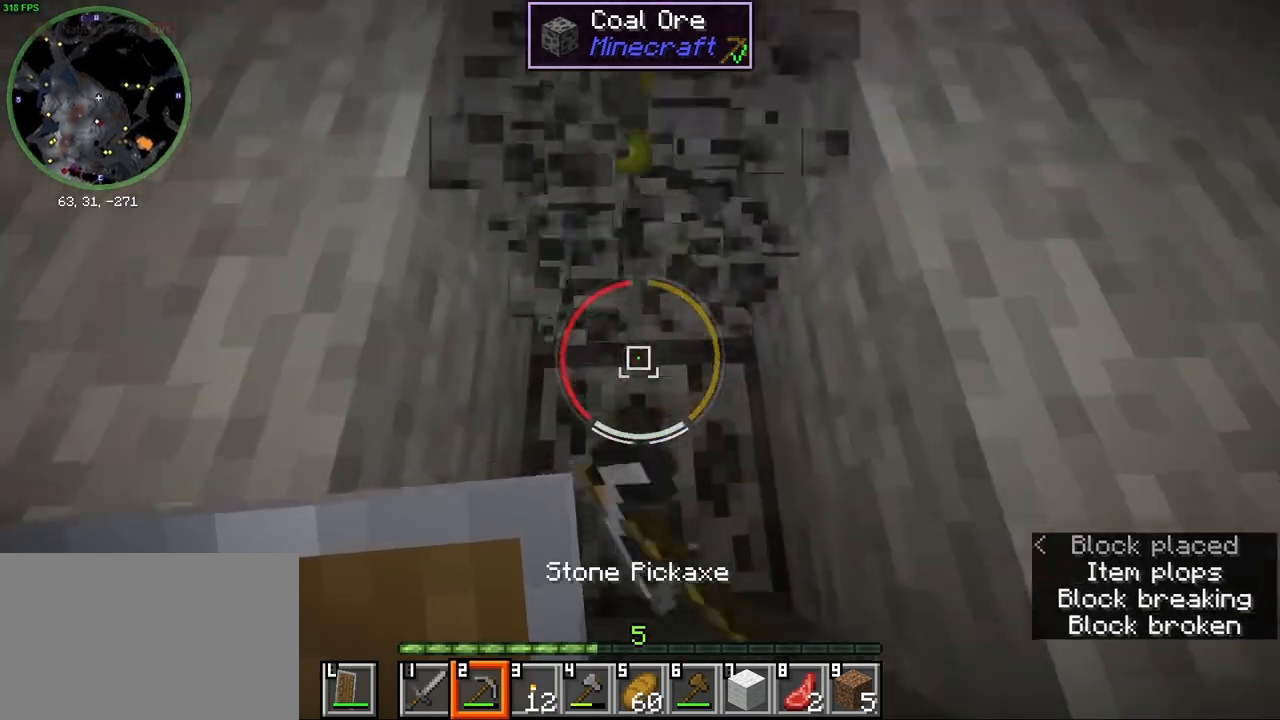
{"keys": [], "mouse": ["left"], "events": []}
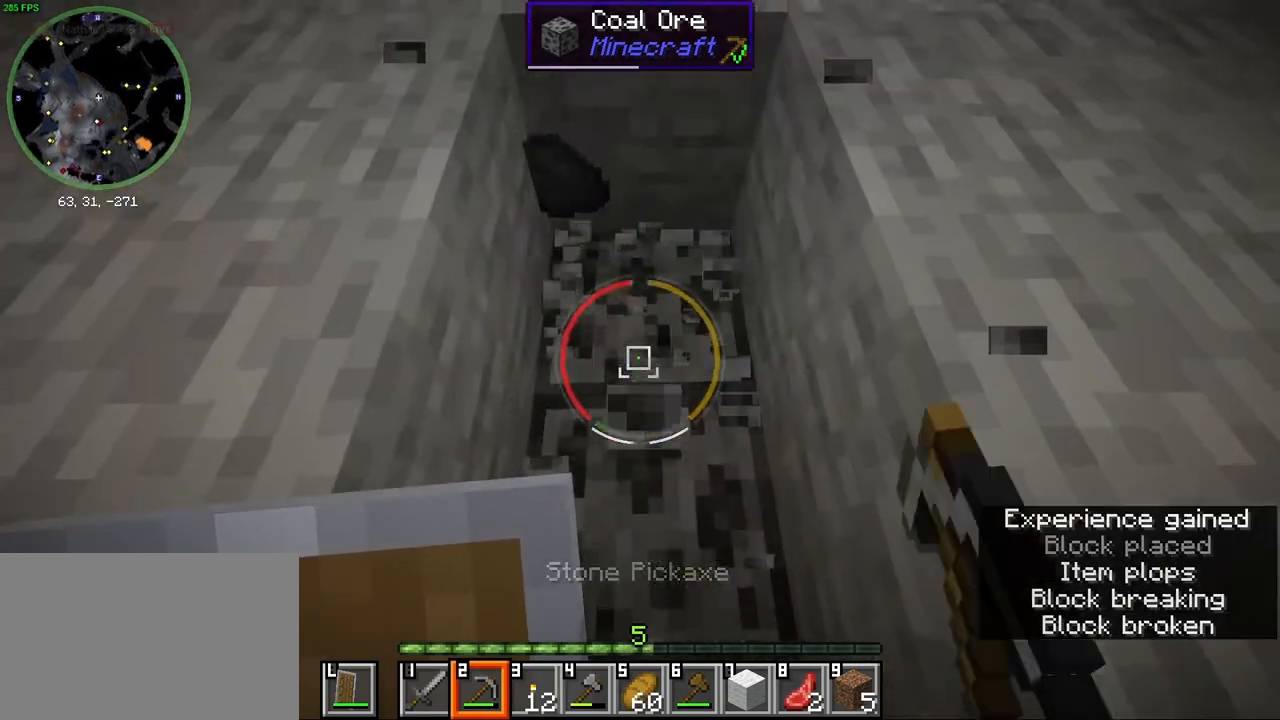
{"keys": [], "mouse": ["left"], "events": []}
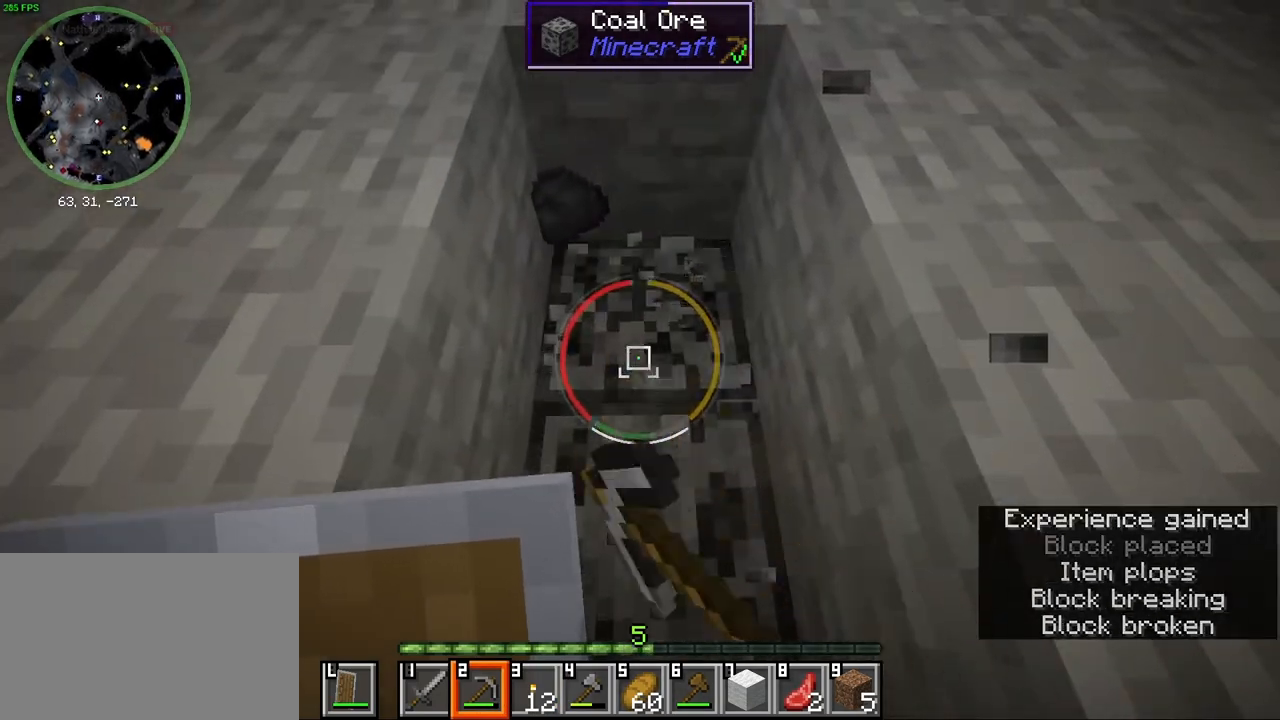
{"keys": [], "mouse": ["left"], "events": []}
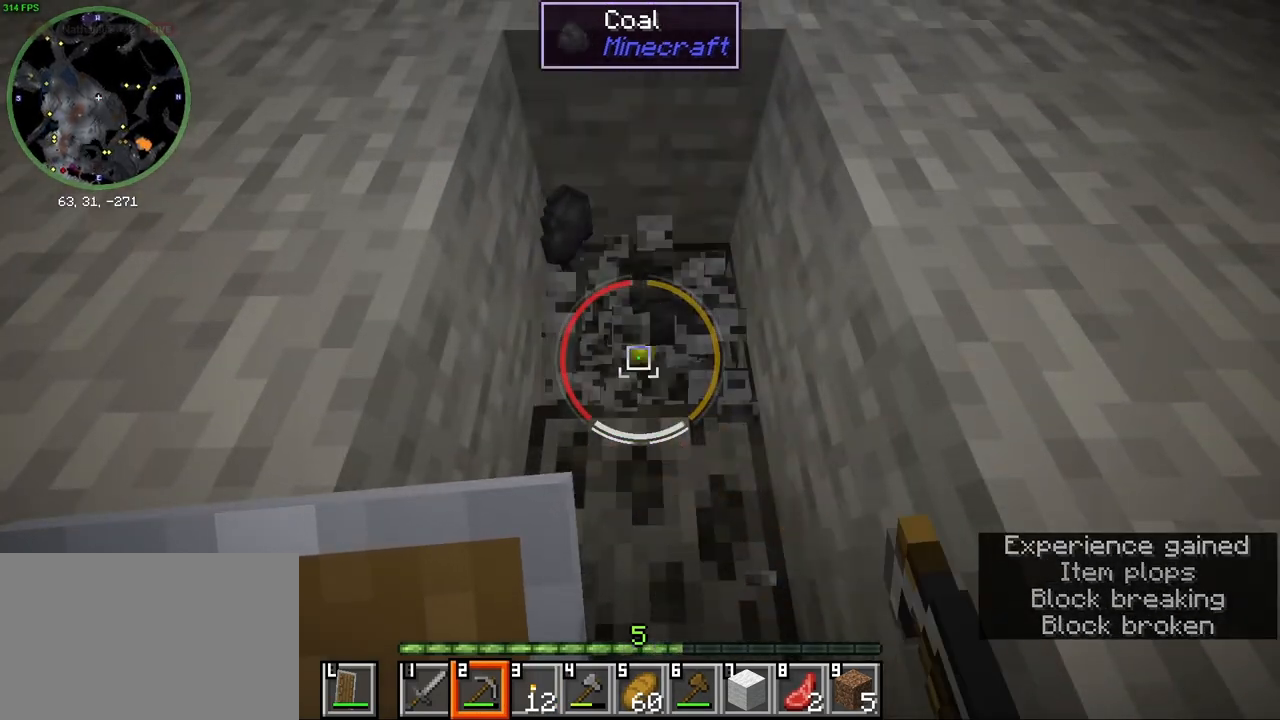
{"keys": [], "mouse": ["left"], "events": []}
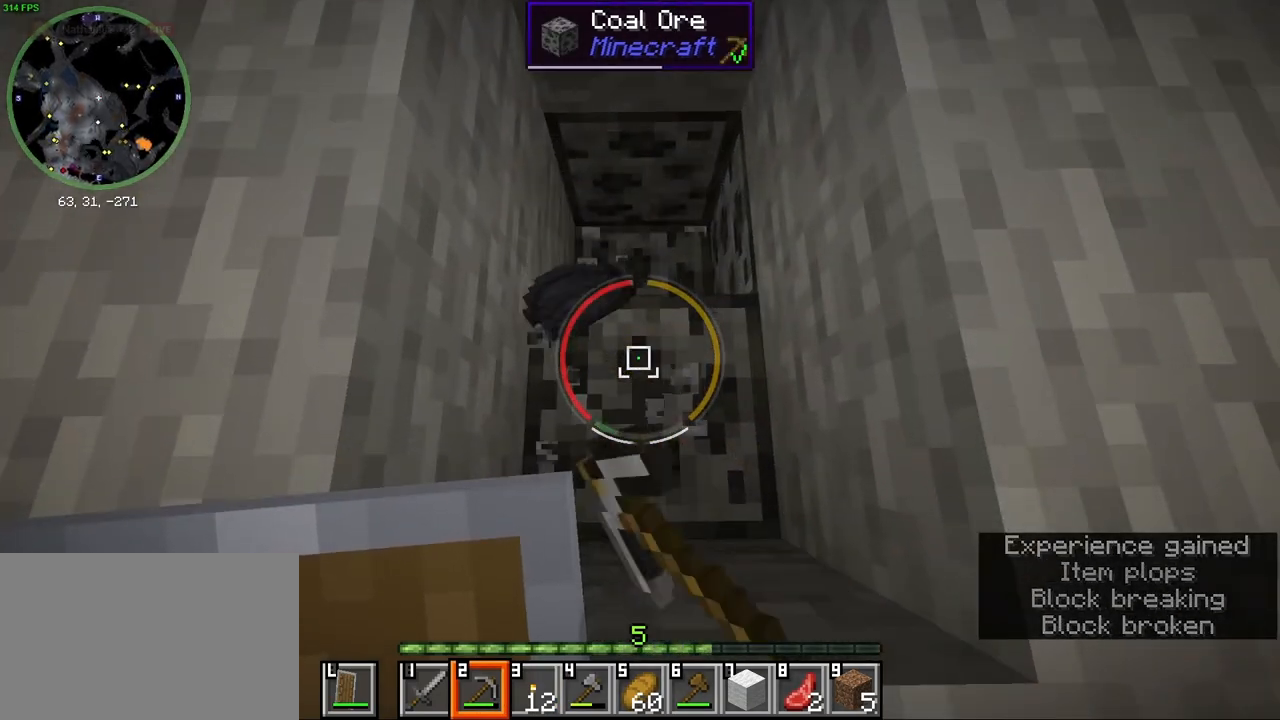
{"keys": [], "mouse": ["left"], "events": []}
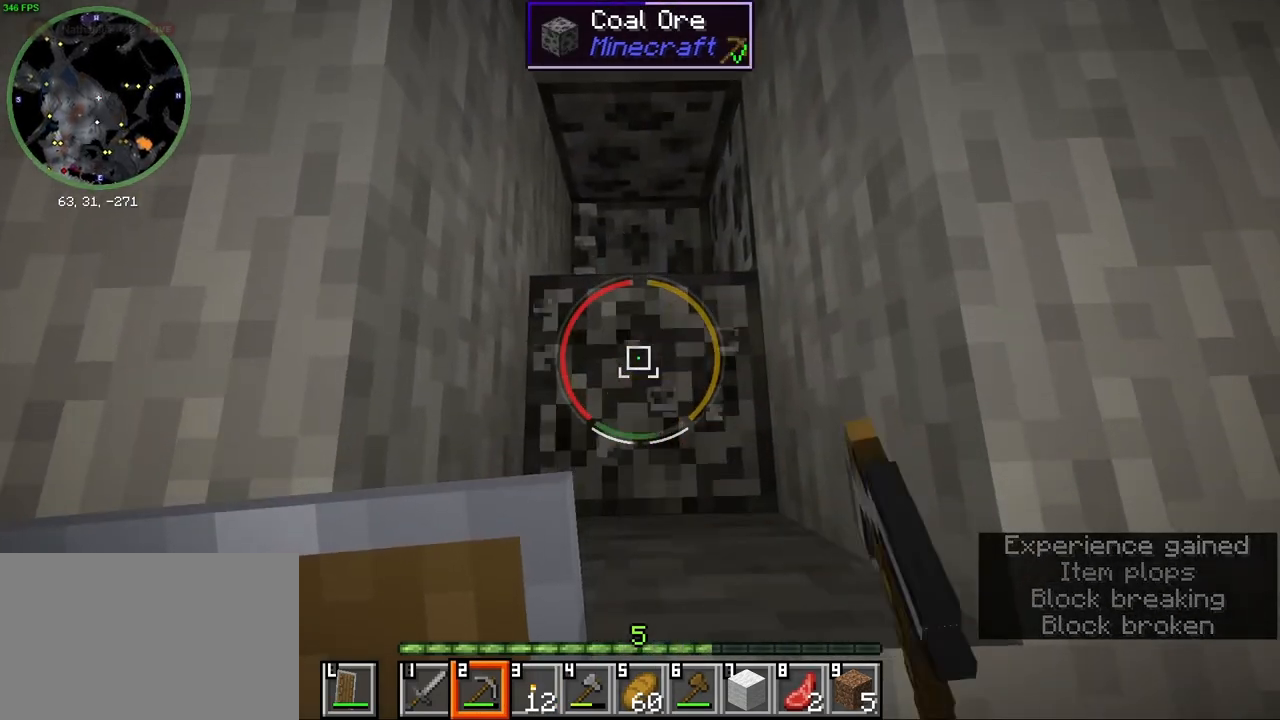
{"keys": [], "mouse": ["left"], "events": []}
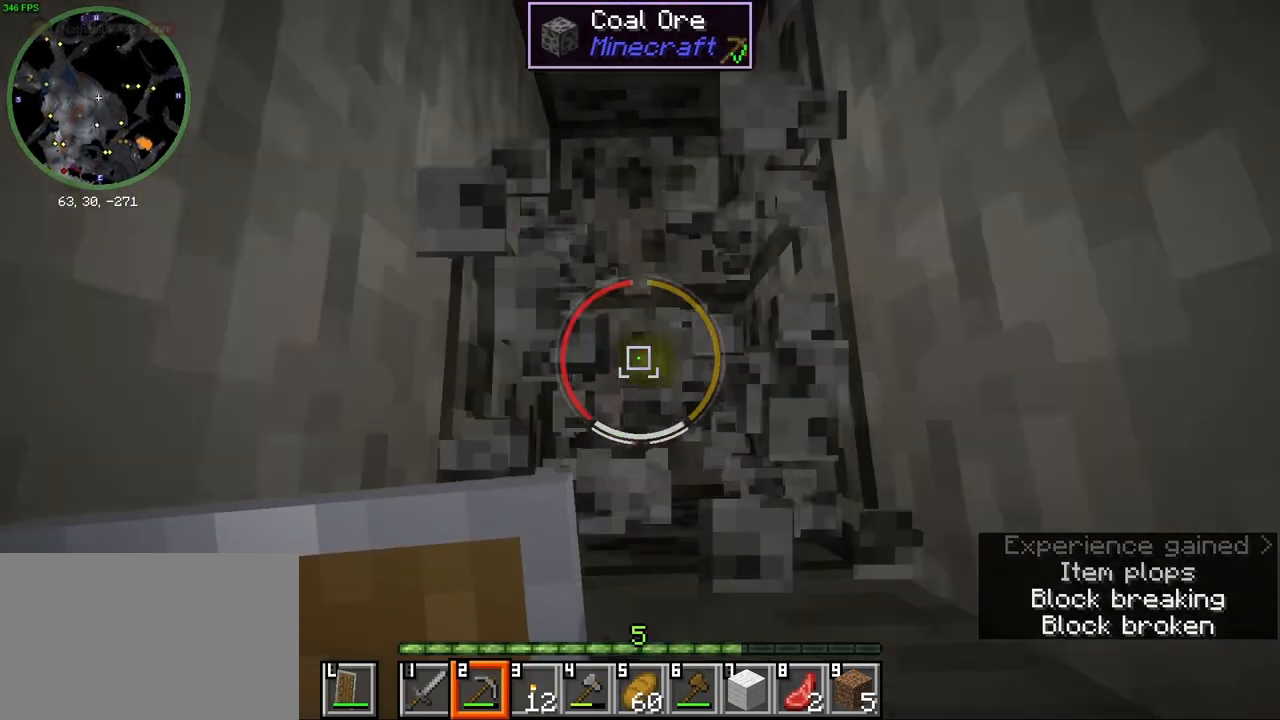
{"keys": [], "mouse": ["left"], "events": []}
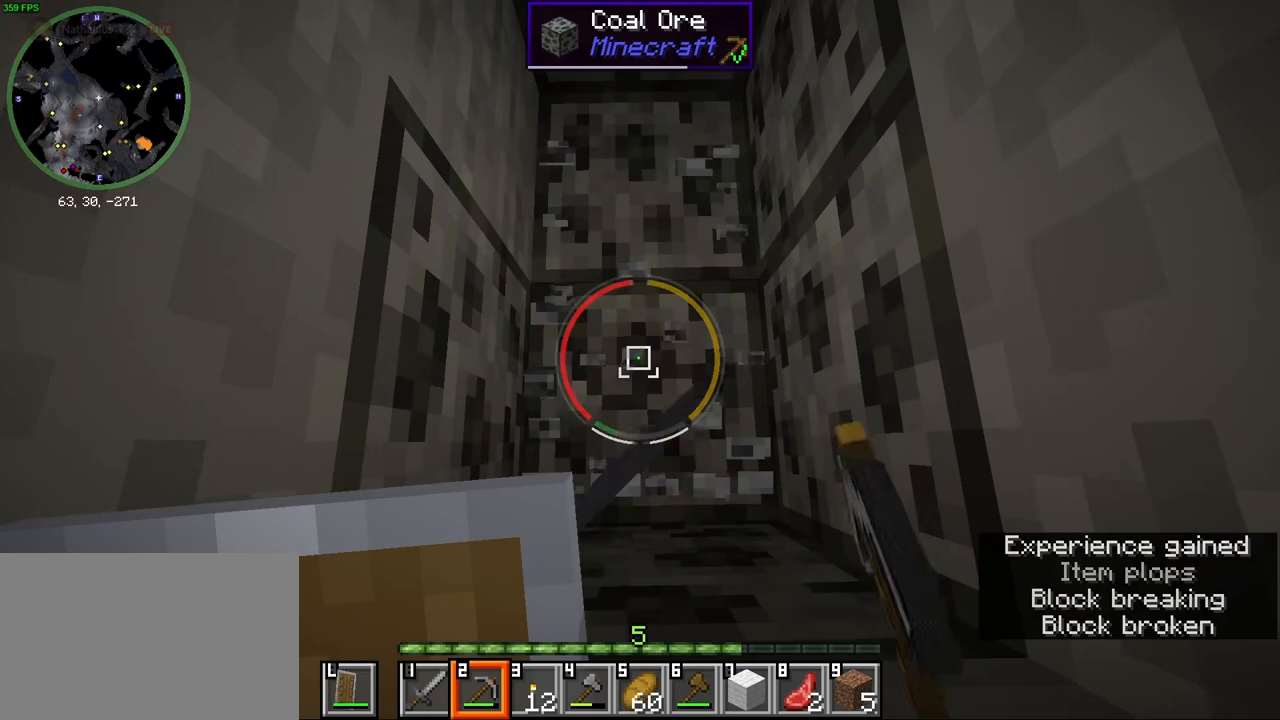
{"keys": [], "mouse": ["left"], "events": []}
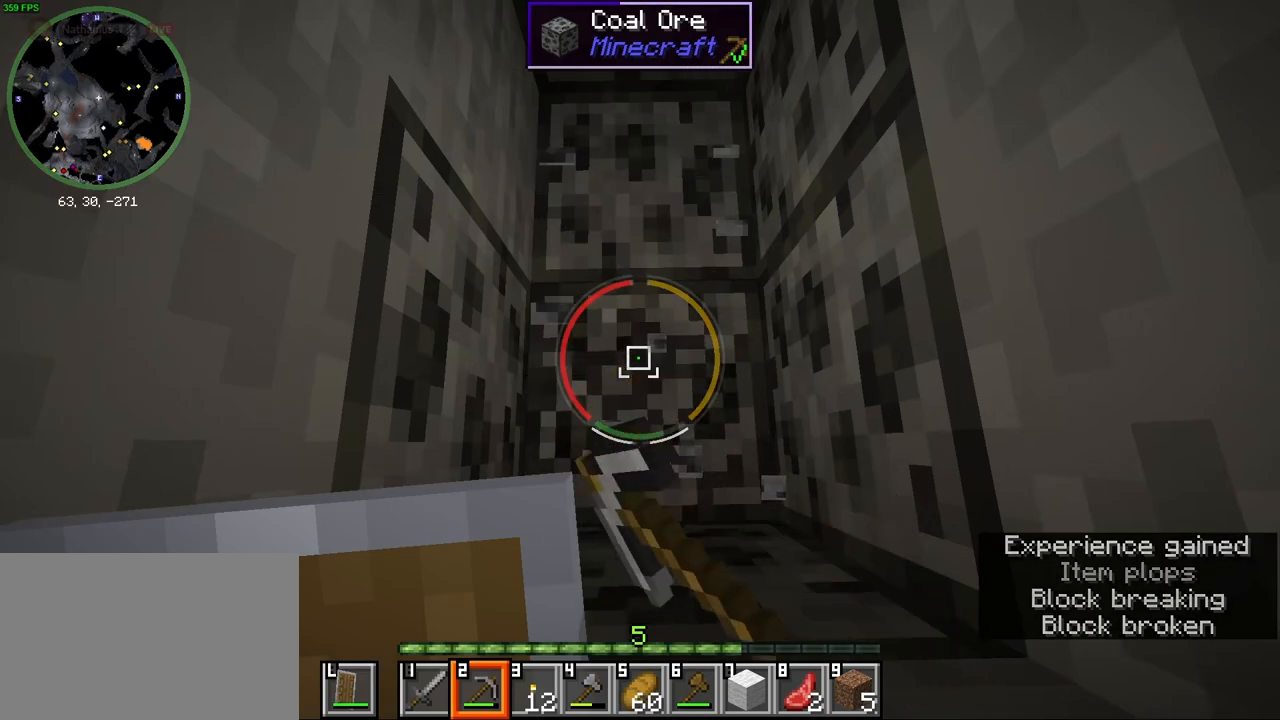
{"keys": ["e"], "mouse": [], "events": [[433, "e", "down"], [500, "mouse_left", "up"]]}
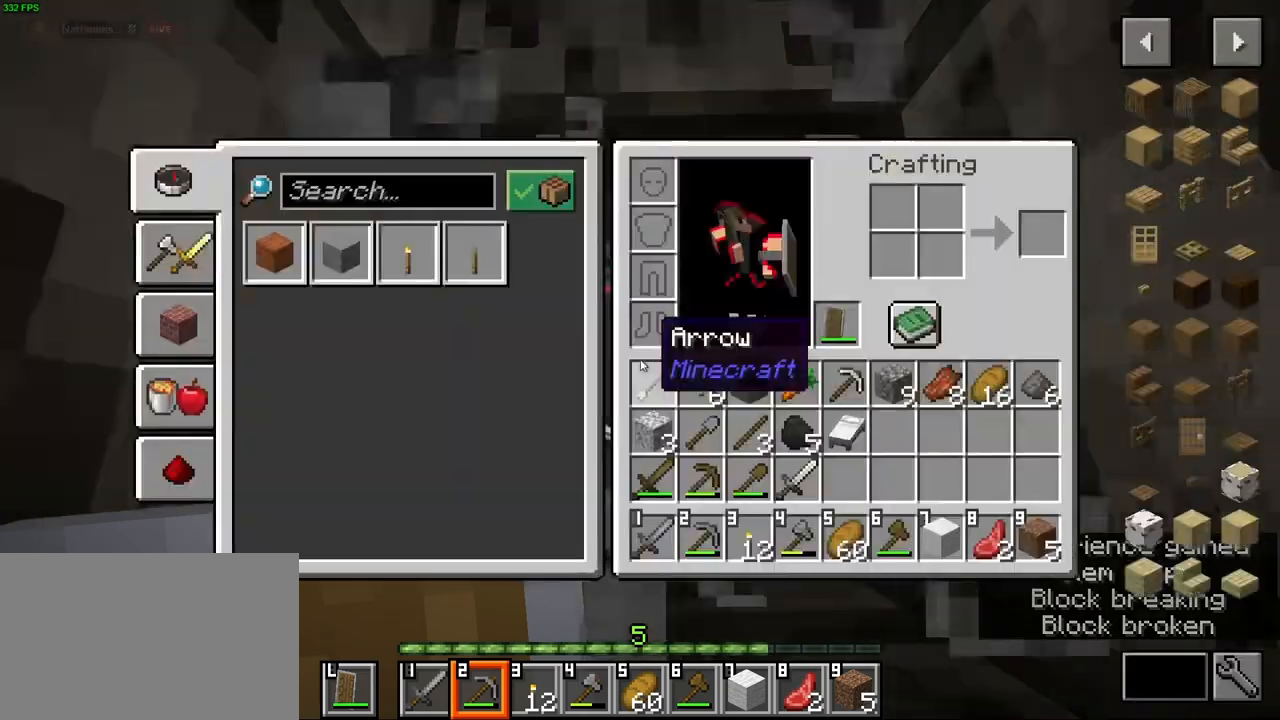
{"keys": ["2"], "mouse": [], "events": [[17, "e", "up"], [467, "2", "down"]]}
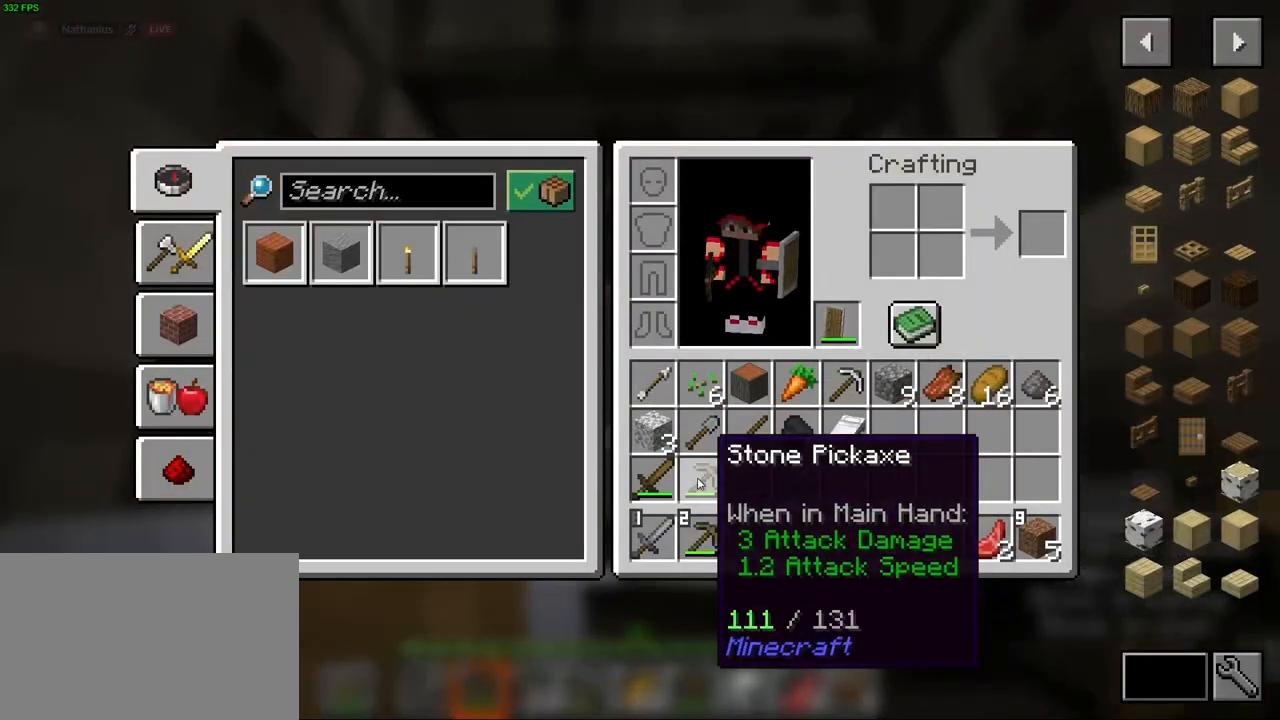
{"keys": [], "mouse": ["left"], "events": [[50, "e", "down"], [83, "2", "up"], [117, "e", "up"], [167, "mouse_left", "down"]]}
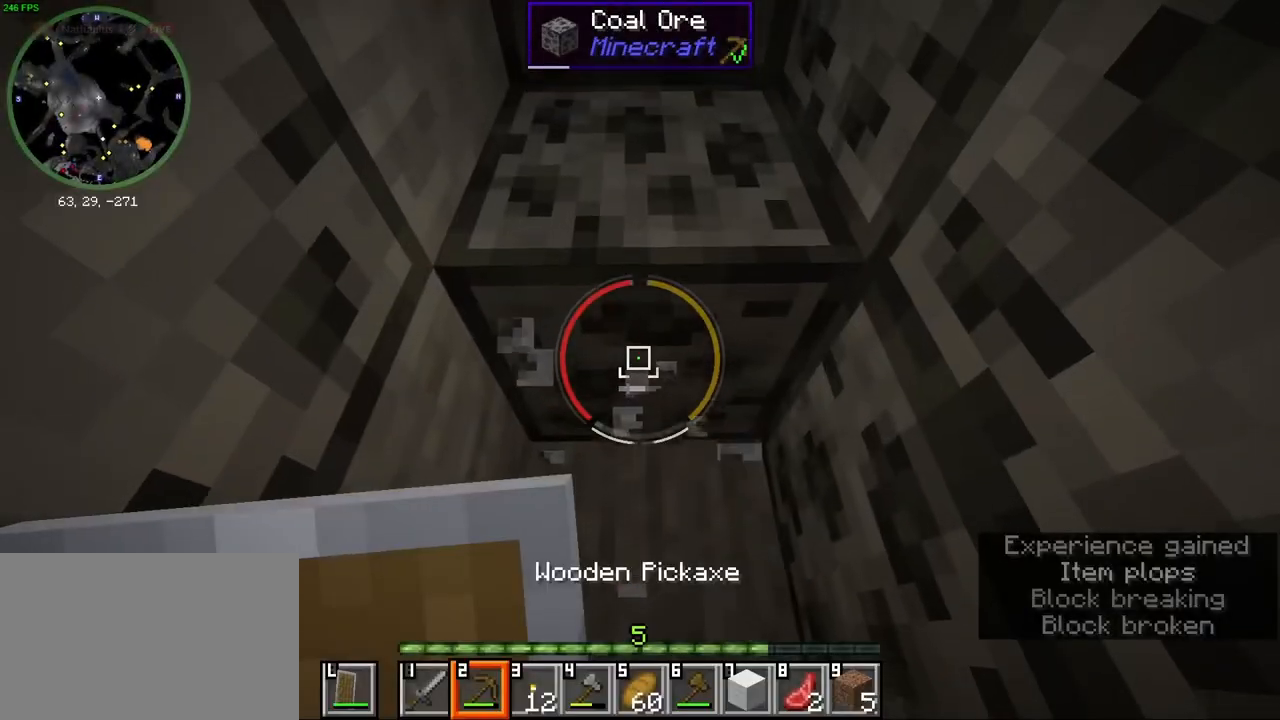
{"keys": ["tab"], "mouse": ["left"], "events": [[283, "tab", "down"]]}
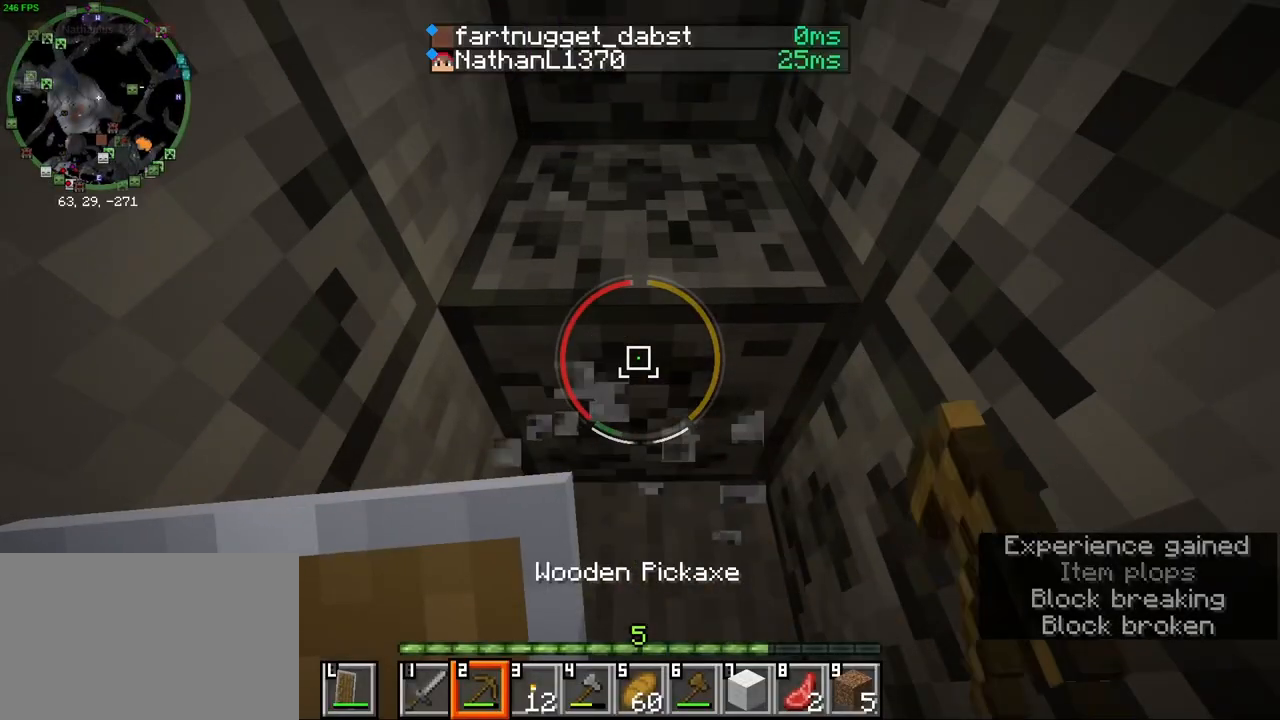
{"keys": [], "mouse": ["left"], "events": [[217, "tab", "up"]]}
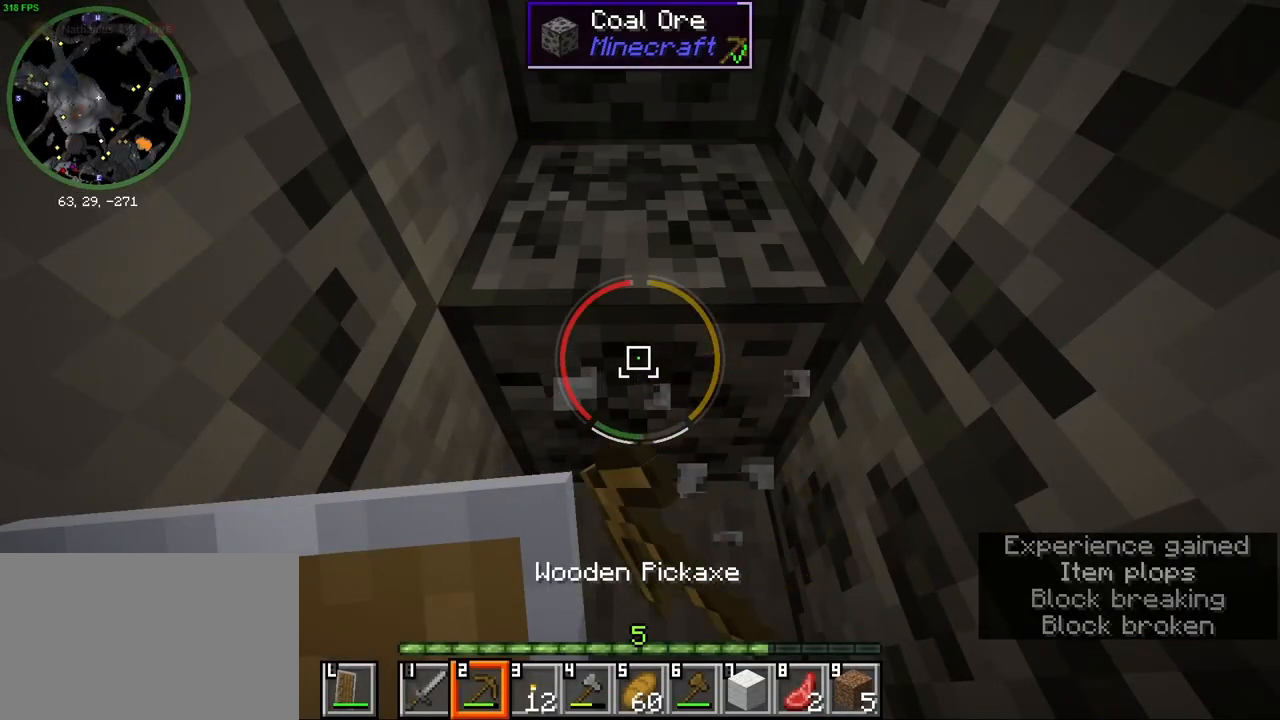
{"keys": [], "mouse": ["left"], "events": []}
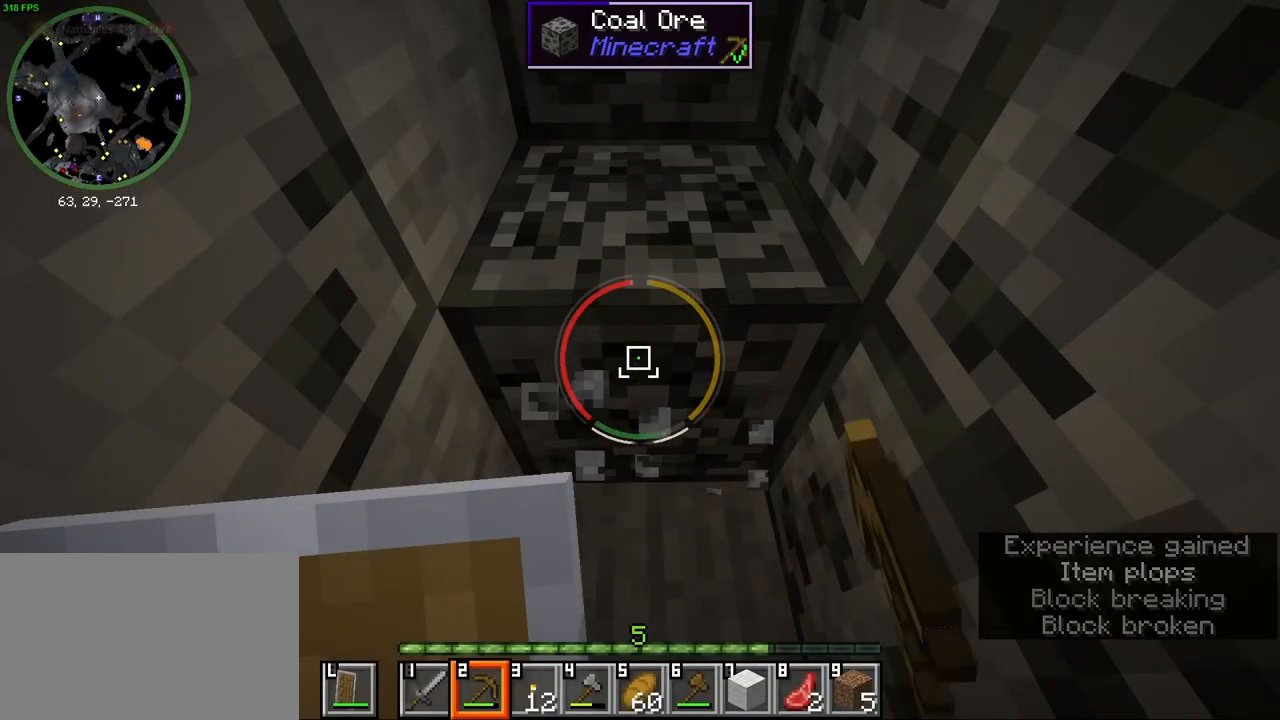
{"keys": [], "mouse": ["left"], "events": []}
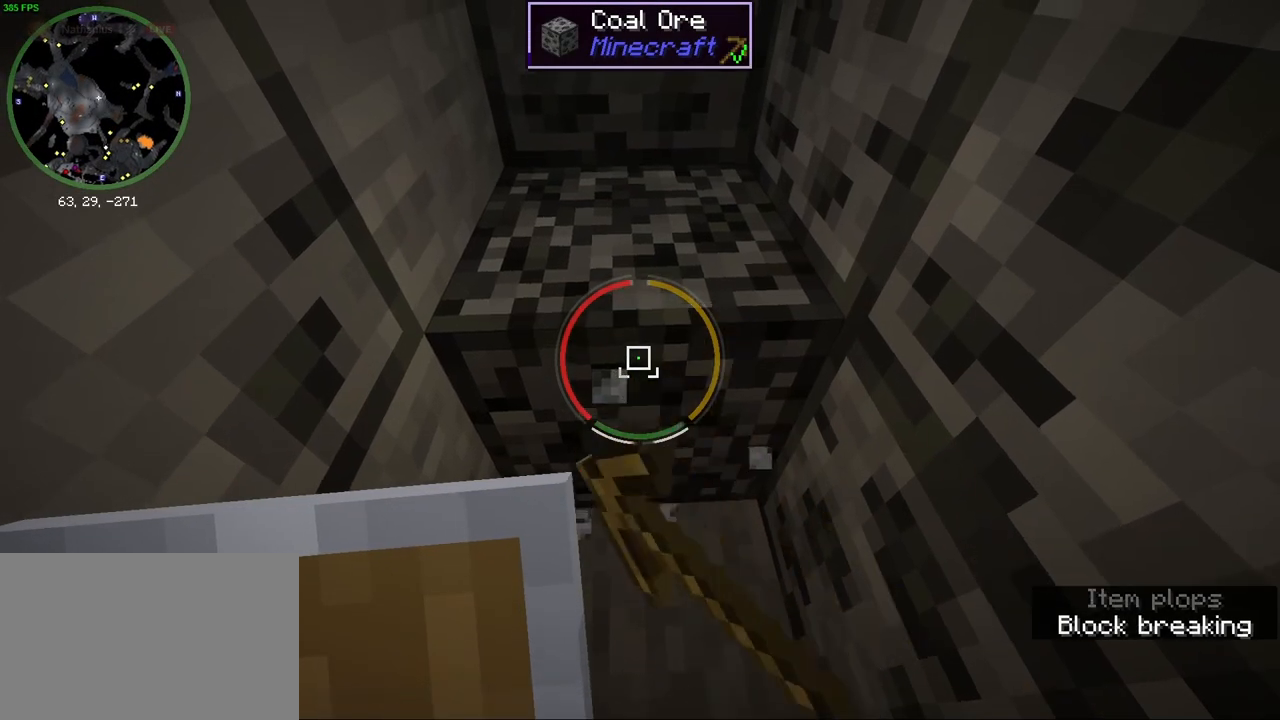
{"keys": [], "mouse": ["left"], "events": [[33, "w", "down"], [200, "w", "up"]]}
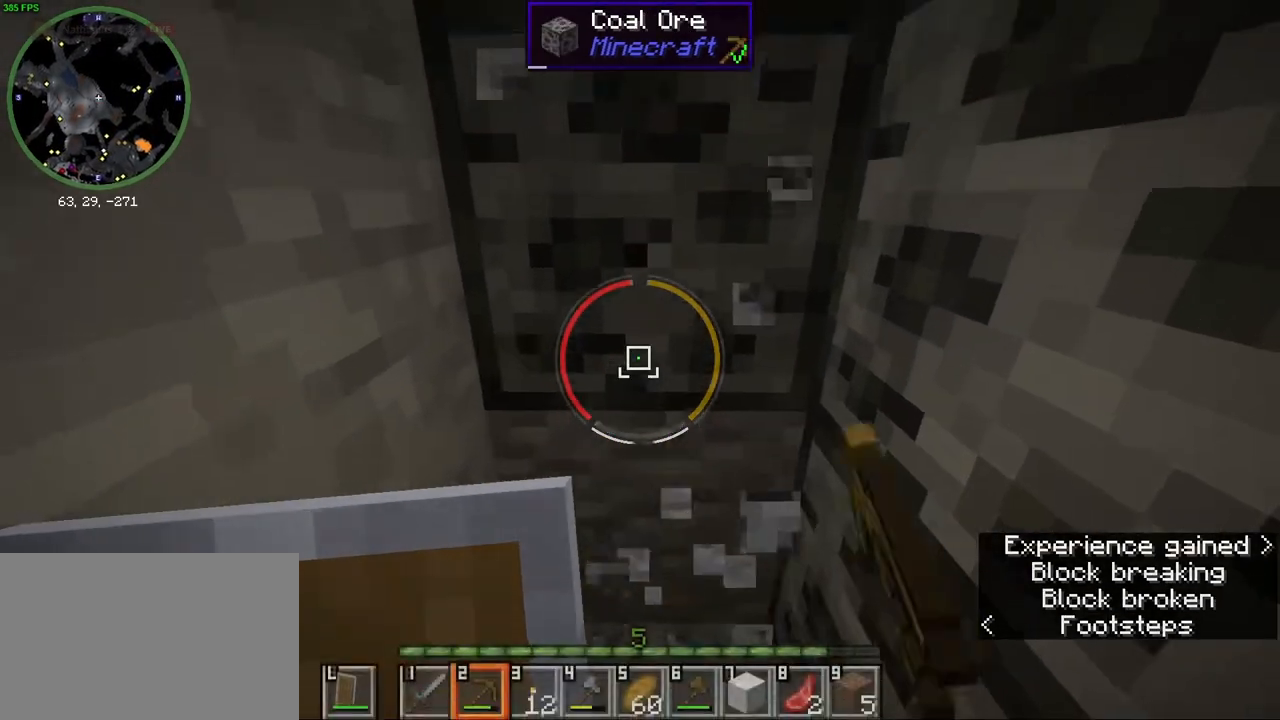
{"keys": [], "mouse": ["left"], "events": []}
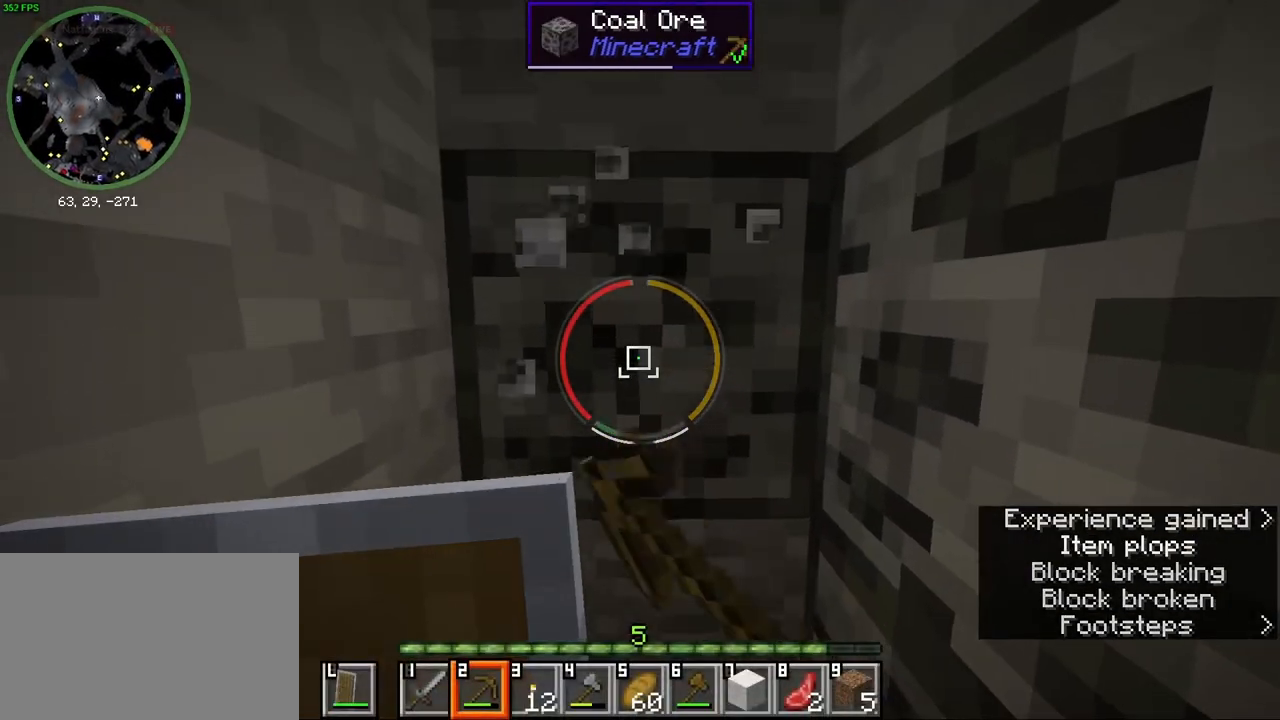
{"keys": [], "mouse": ["left"], "events": [[150, "w", "down"], [250, "w", "up"]]}
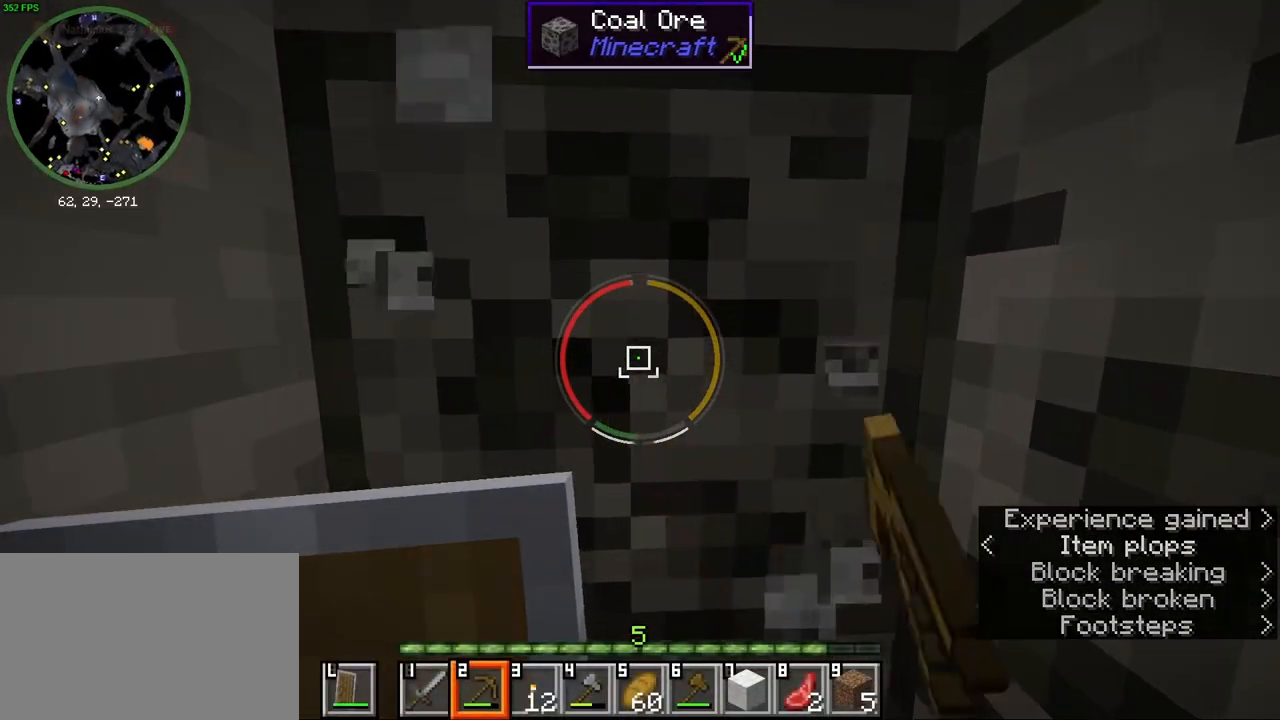
{"keys": [], "mouse": ["left"], "events": []}
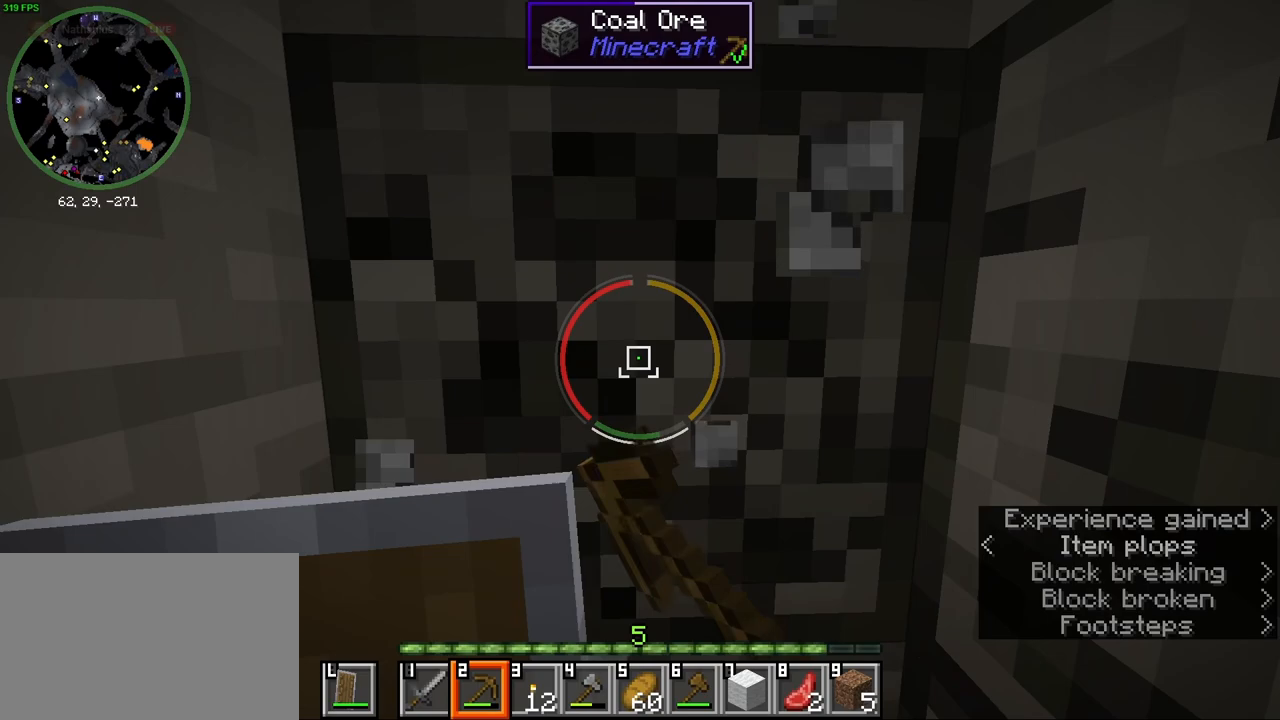
{"keys": [], "mouse": ["left"], "events": []}
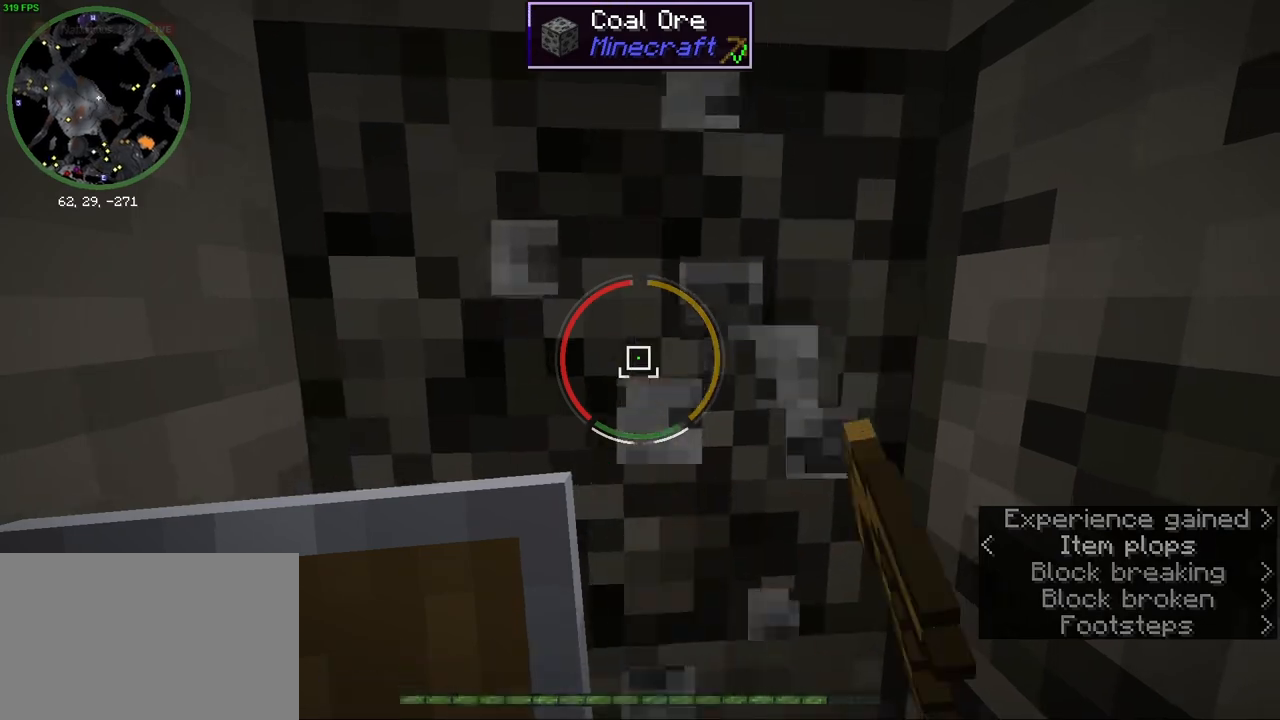
{"keys": [], "mouse": ["left"], "events": []}
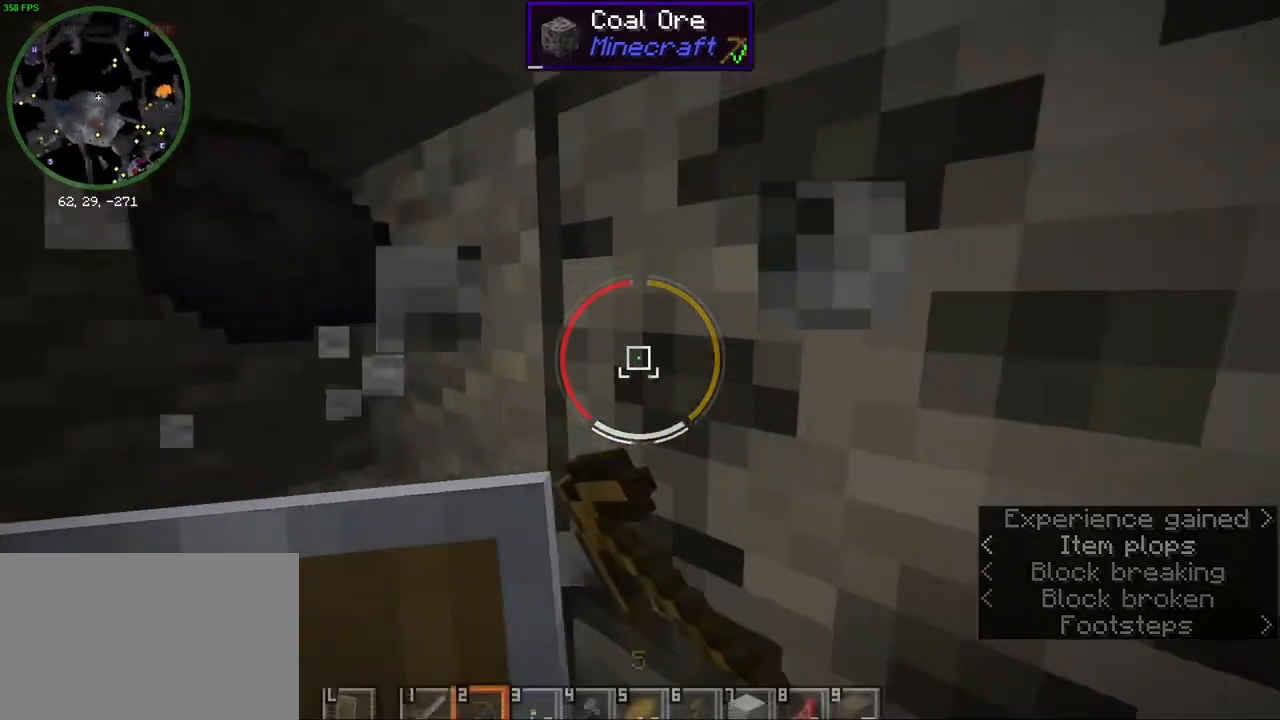
{"keys": [], "mouse": ["left"], "events": [[33, "a", "down"], [117, "a", "up"]]}
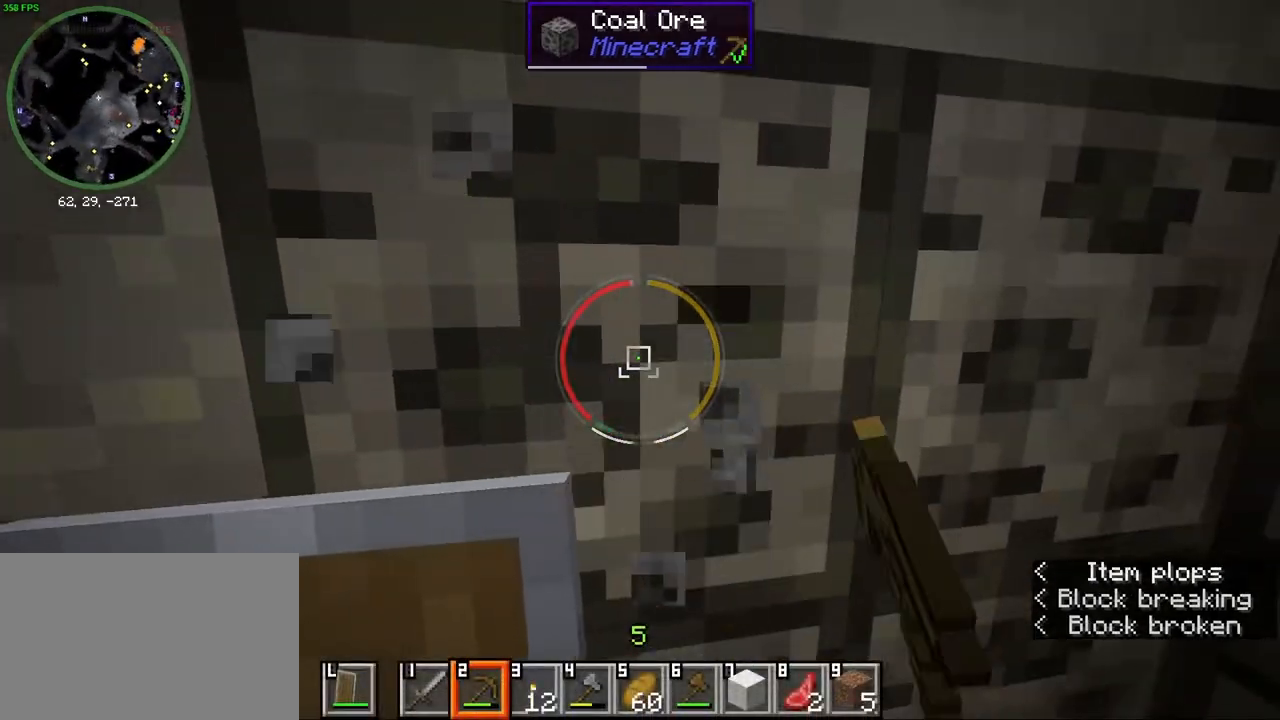
{"keys": ["tab"], "mouse": ["left"], "events": [[333, "tab", "down"]]}
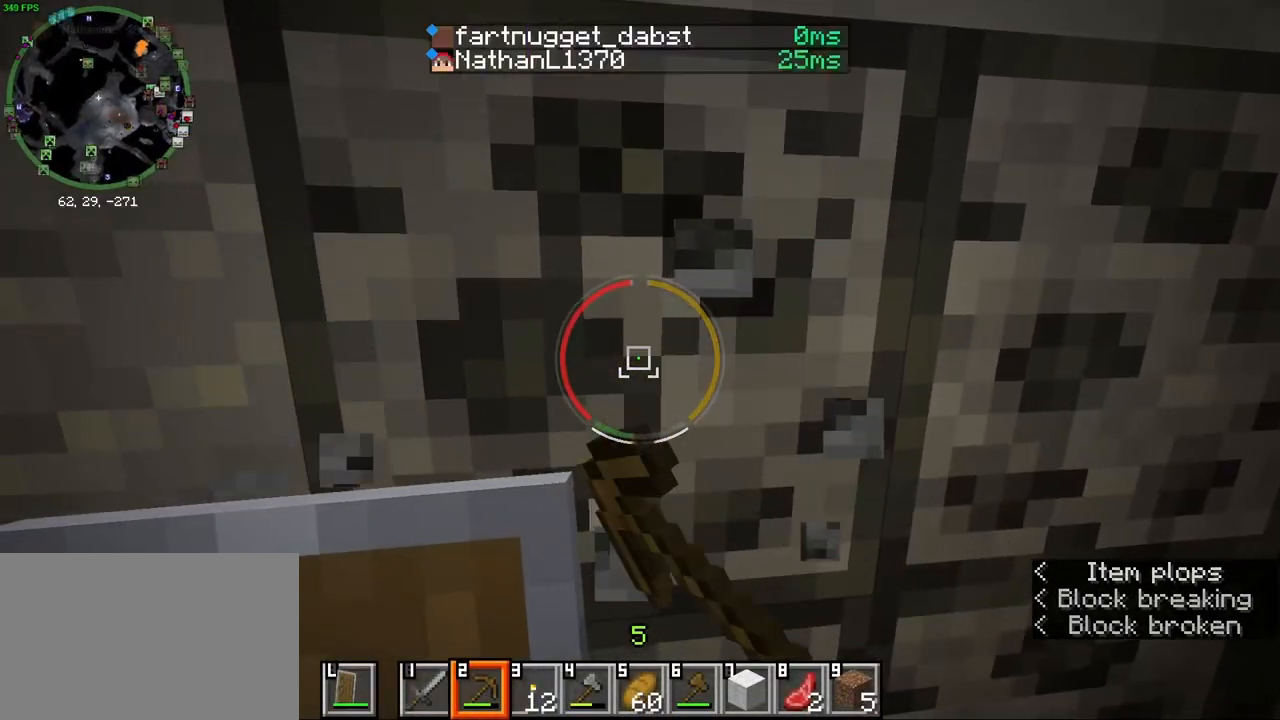
{"keys": ["tab"], "mouse": ["left"], "events": []}
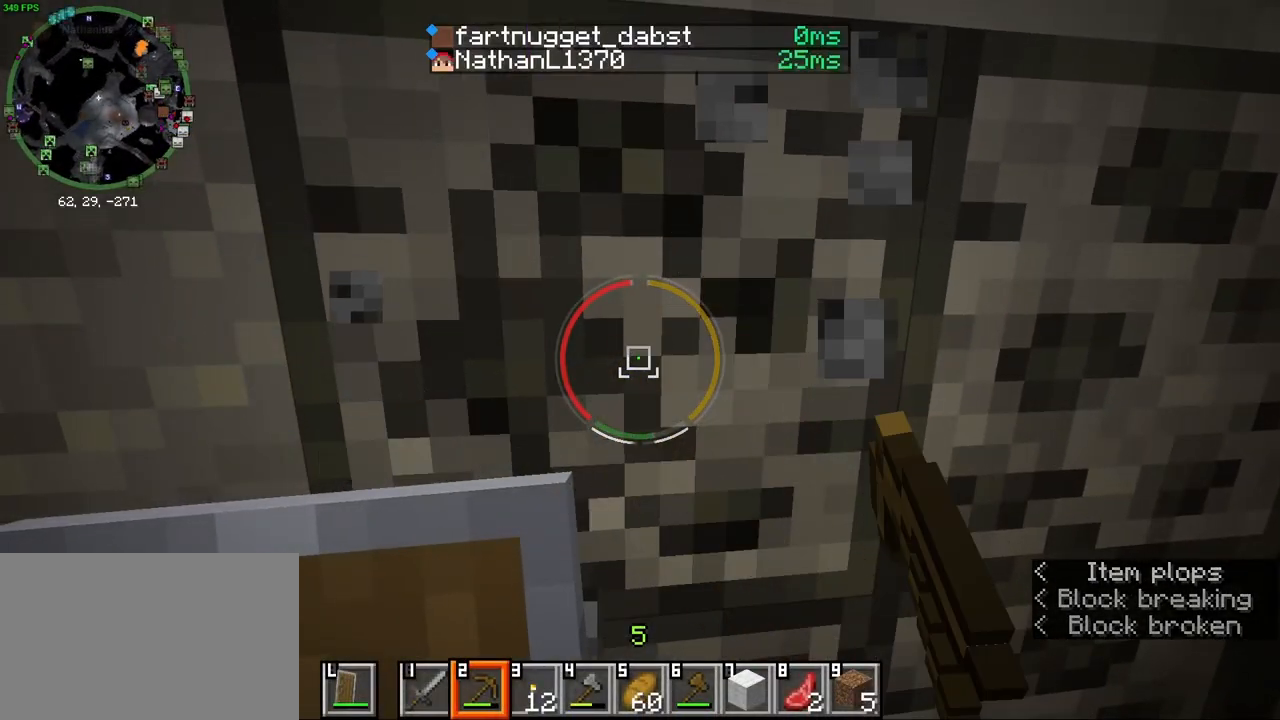
{"keys": [], "mouse": ["left"], "events": [[200, "tab", "up"]]}
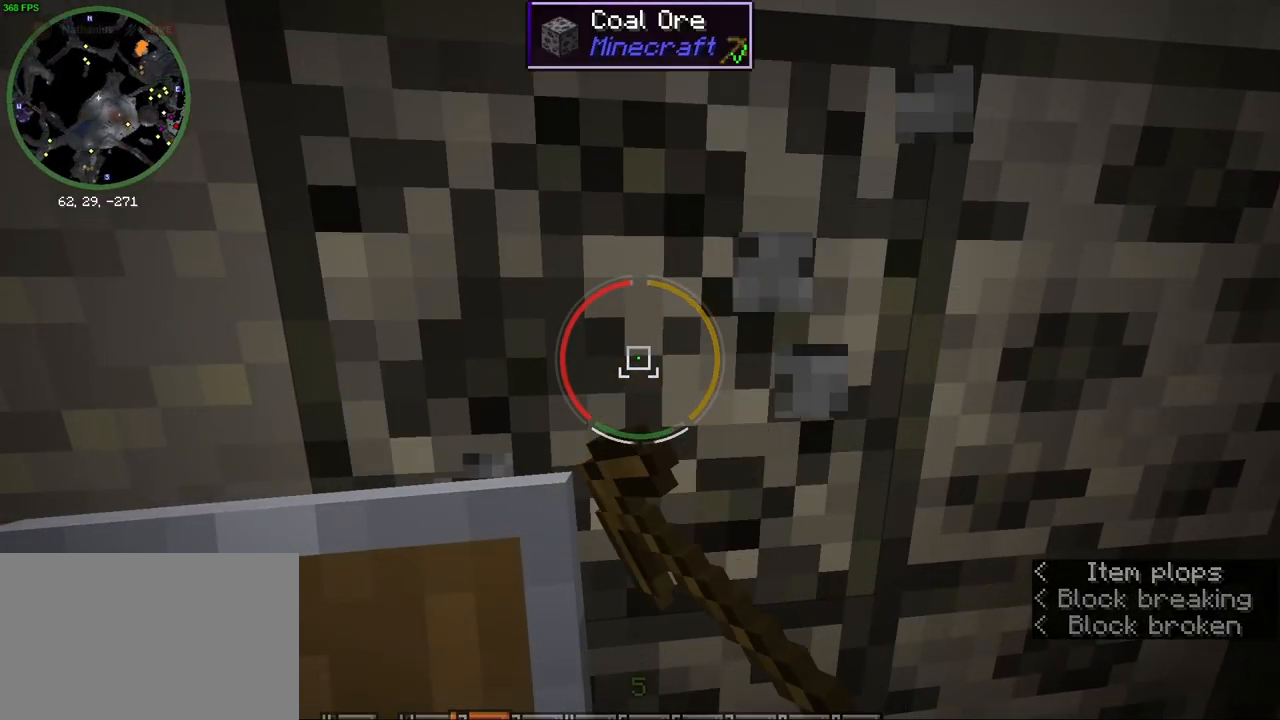
{"keys": [], "mouse": ["left"], "events": []}